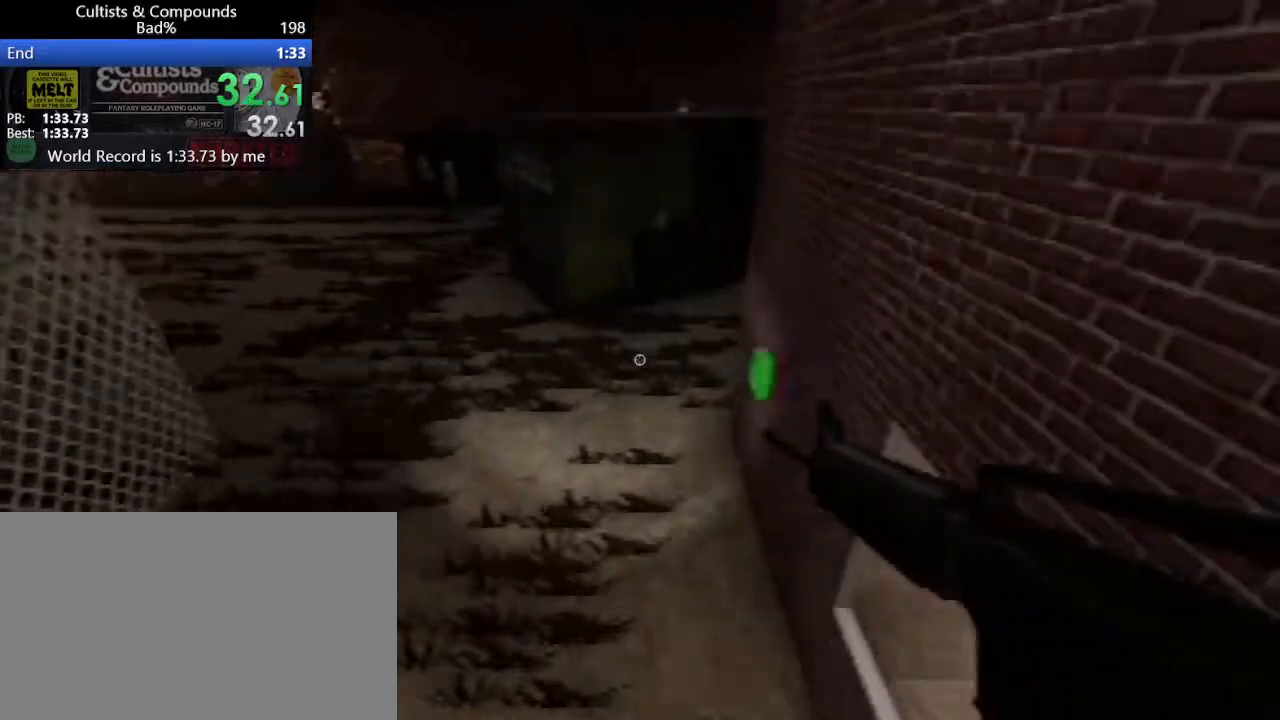
Gameplay with keyboard and mouse; each line is a JSON object with the keys and mouse buttons held at the frame after it. "events" lists presses ("down") and releases ("up") of "1", "2", "3", "4", "5", "a", "alt", "c", "caps_lock", "ctrl", "d", "e", "f", "g", "q", "r", "s", "shift", "space", "t", "tab", "v", "w", "x", "z", "mouse_left", "mouse_wheel" and "mouse_right" between this image and that frame as [ms after this image, input, new state], when the widget could be followed in between. "mouse_left", "mouse_wheel", "mouse_right" = the "left", "wheel", "right" buttons of the "mouse" list. No other keys are recorded. "wheel" means that the mouse wheel is clicked or scrolled. Not read: mouse_move.
{"keys": [], "mouse": [], "events": [[17, "space", "up"], [67, "space", "down"], [117, "ctrl", "up"], [117, "space", "up"], [200, "w", "up"], [250, "shift", "up"]]}
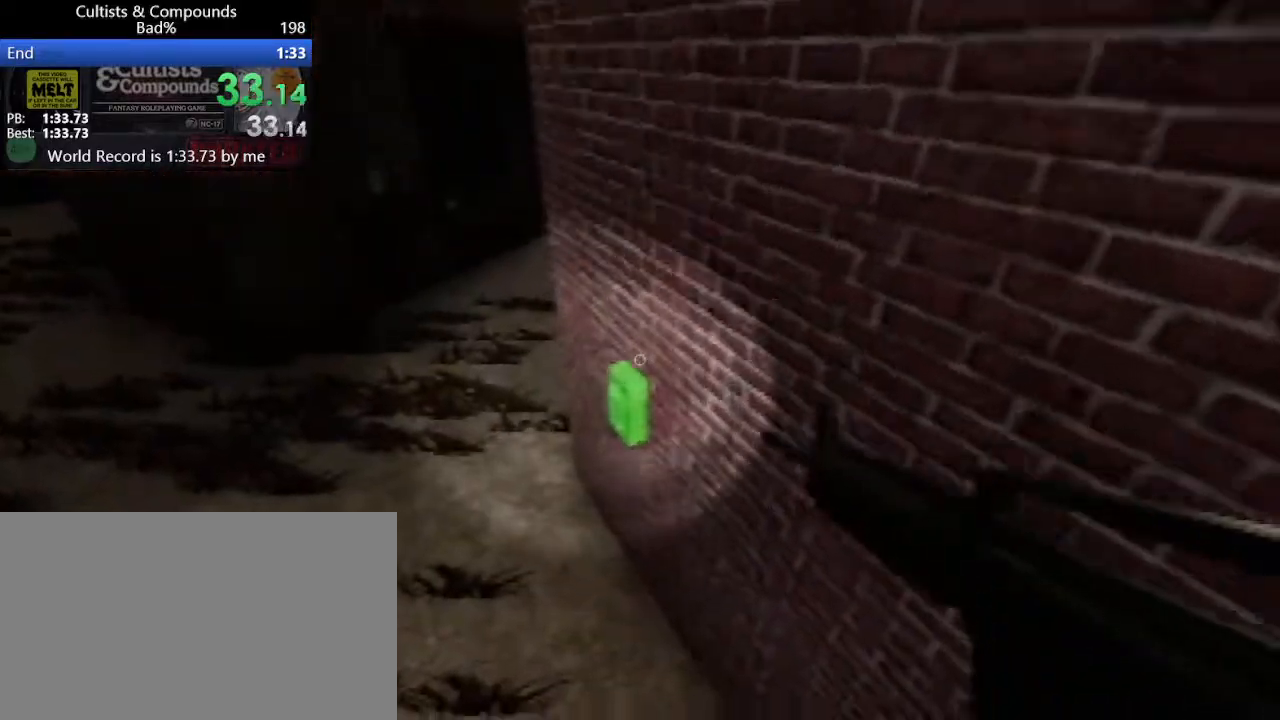
{"keys": [], "mouse": [], "events": [[83, "e", "down"], [167, "e", "up"], [267, "e", "down"], [367, "e", "up"]]}
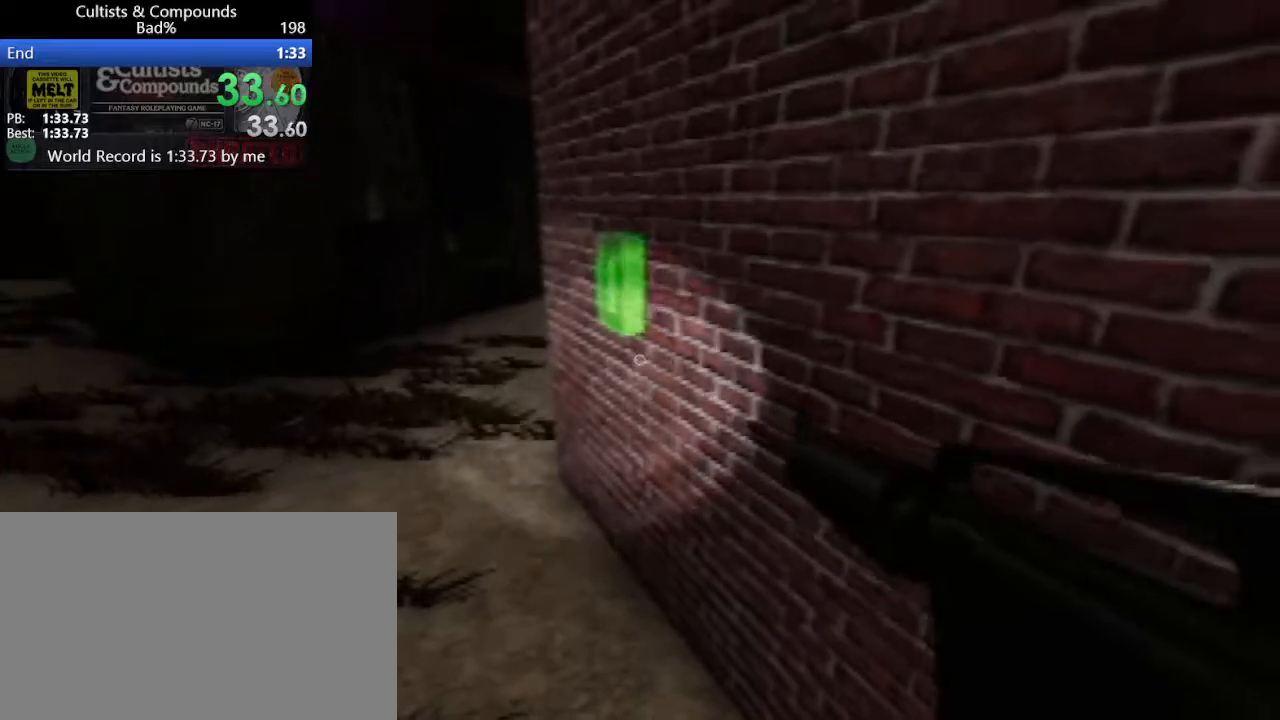
{"keys": ["shift", "w"], "mouse": [], "events": [[183, "e", "down"], [267, "e", "up"], [350, "e", "down"], [400, "e", "up"], [400, "shift", "down"], [400, "w", "down"]]}
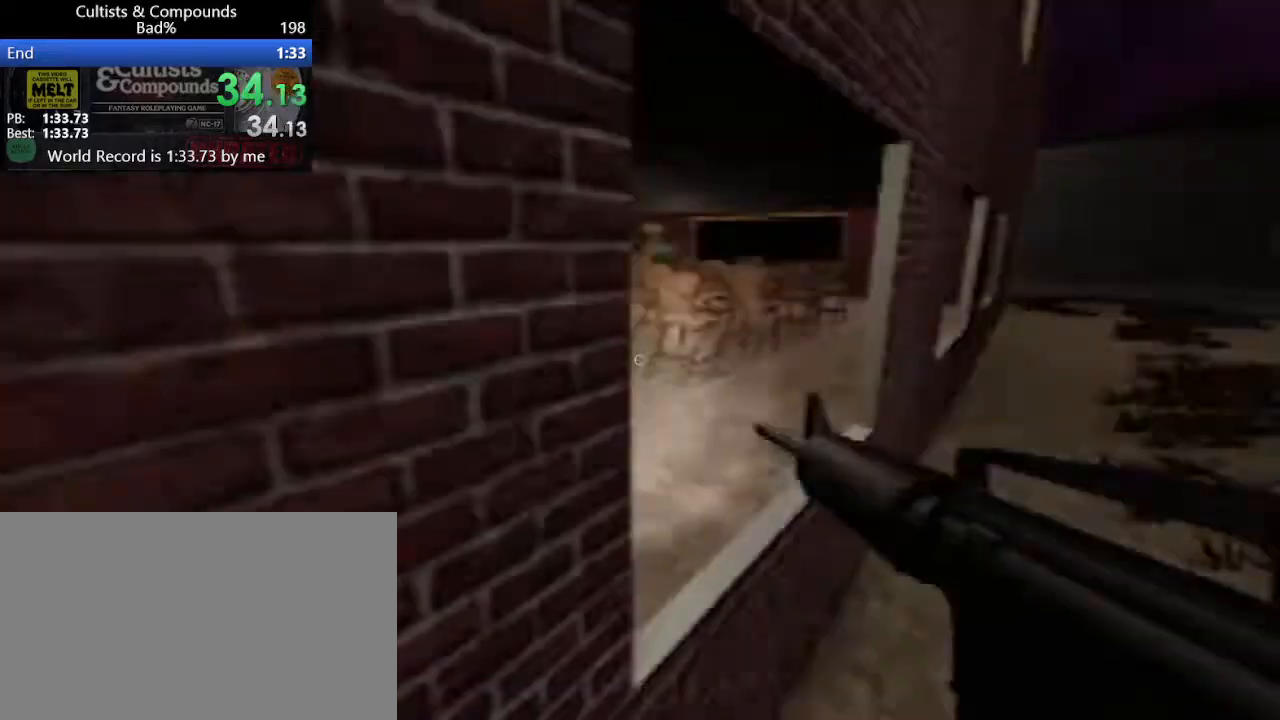
{"keys": ["ctrl", "shift", "space", "w"], "mouse": [], "events": [[83, "space", "down"], [183, "ctrl", "down"], [183, "space", "up"], [350, "space", "down"], [400, "space", "up"], [483, "space", "down"]]}
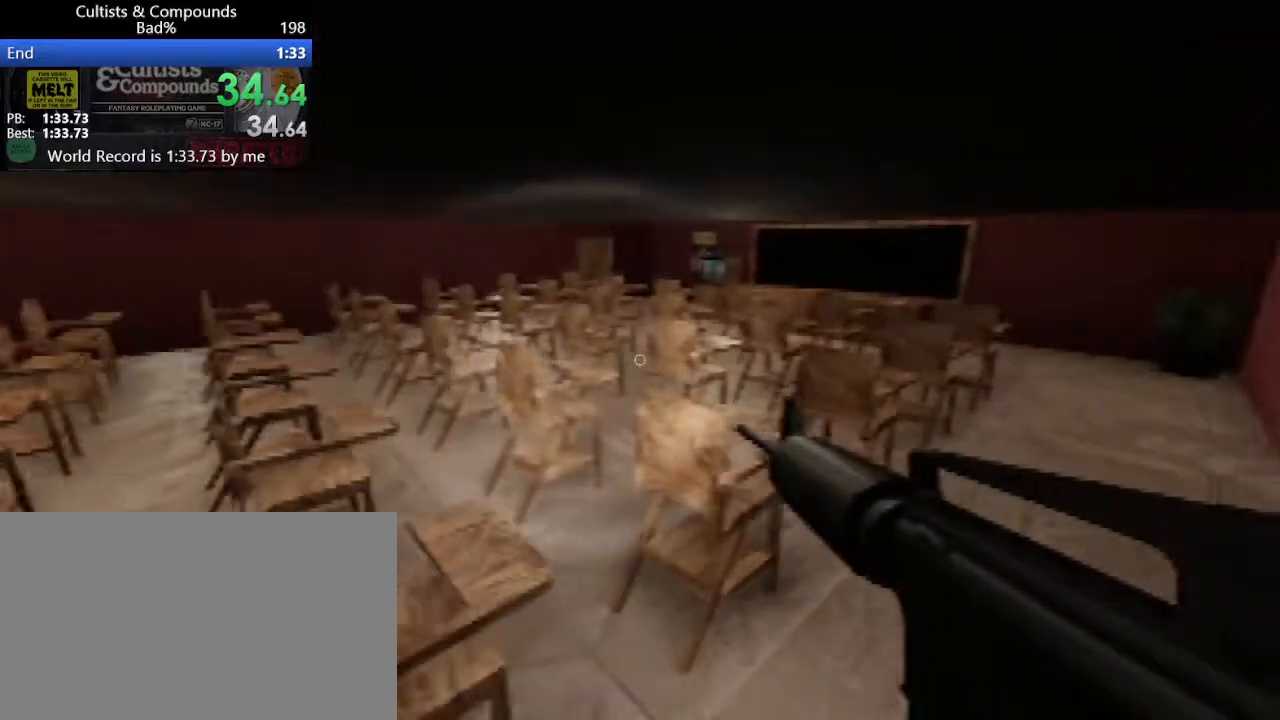
{"keys": ["ctrl", "shift", "w"], "mouse": [], "events": [[33, "space", "up"], [317, "space", "down"], [367, "space", "up"], [467, "space", "down"], [500, "space", "up"]]}
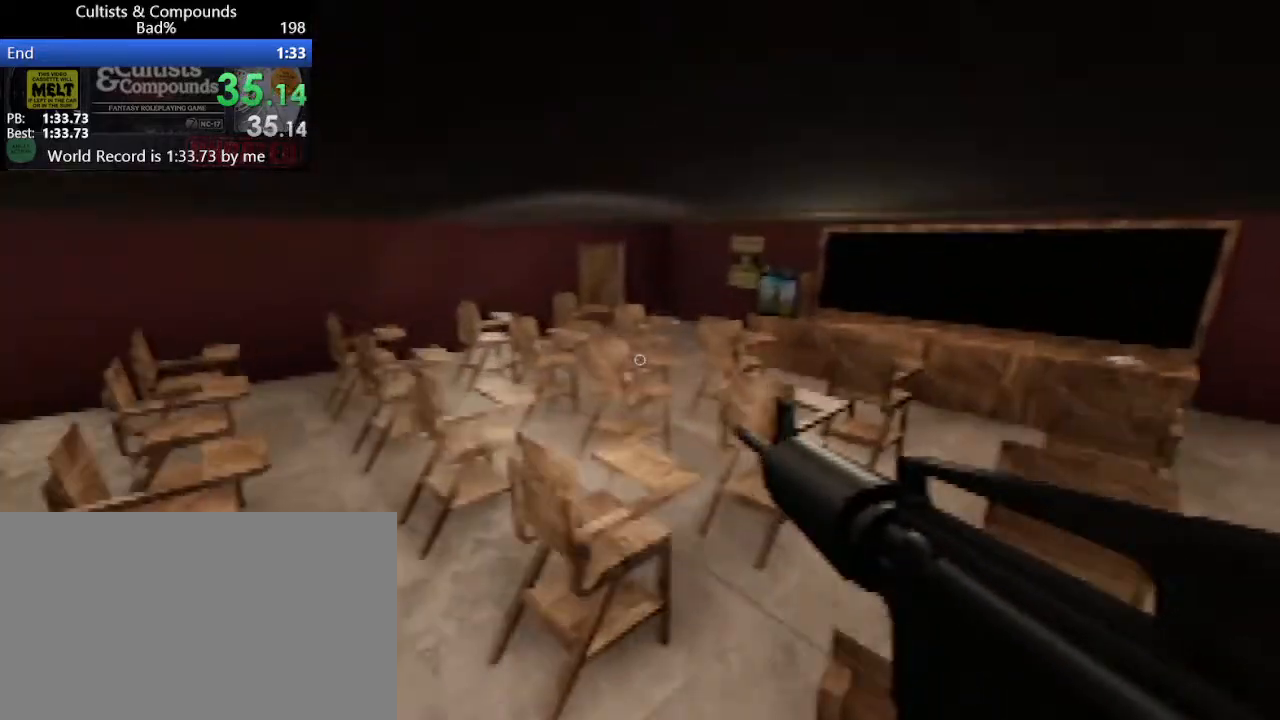
{"keys": ["ctrl", "shift", "w"], "mouse": [], "events": [[100, "space", "down"], [150, "space", "up"], [283, "space", "down"], [333, "space", "up"]]}
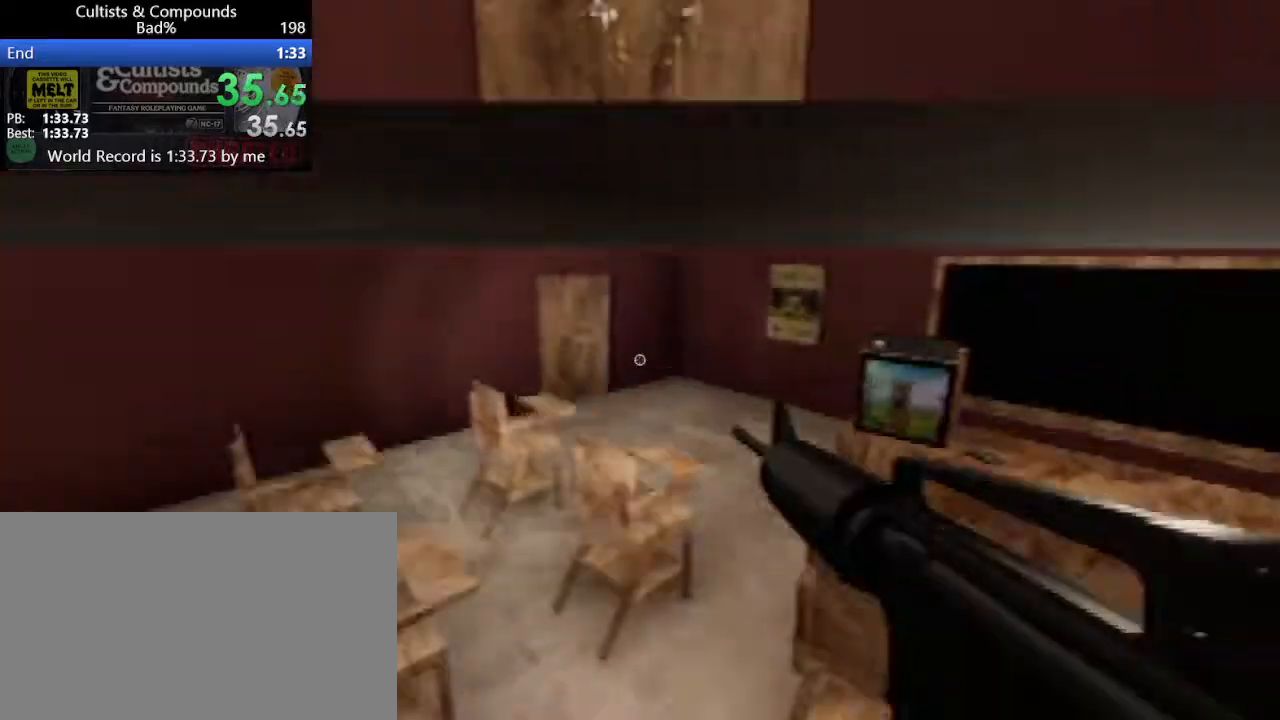
{"keys": ["ctrl", "shift", "w"], "mouse": [], "events": [[250, "space", "down"], [300, "space", "up"], [417, "space", "down"], [433, "space", "up"]]}
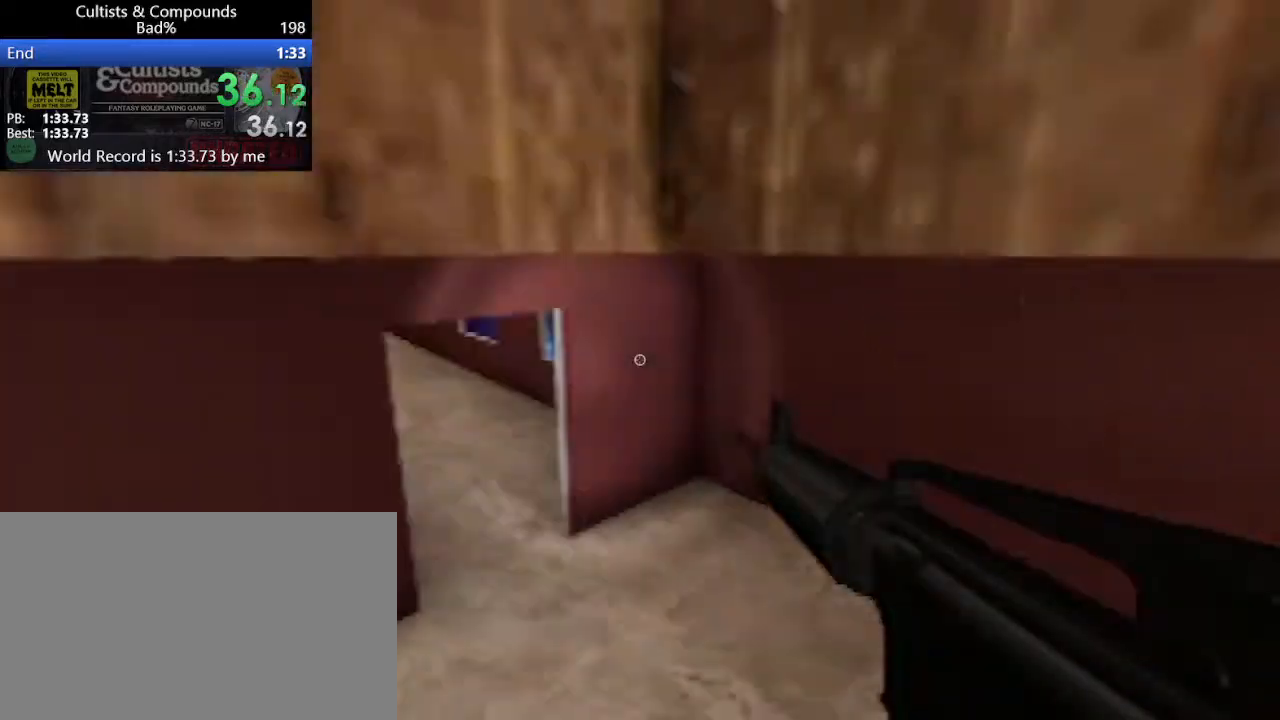
{"keys": ["r", "shift", "w"], "mouse": [], "events": [[83, "space", "down"], [133, "space", "up"], [217, "ctrl", "up"], [450, "r", "down"]]}
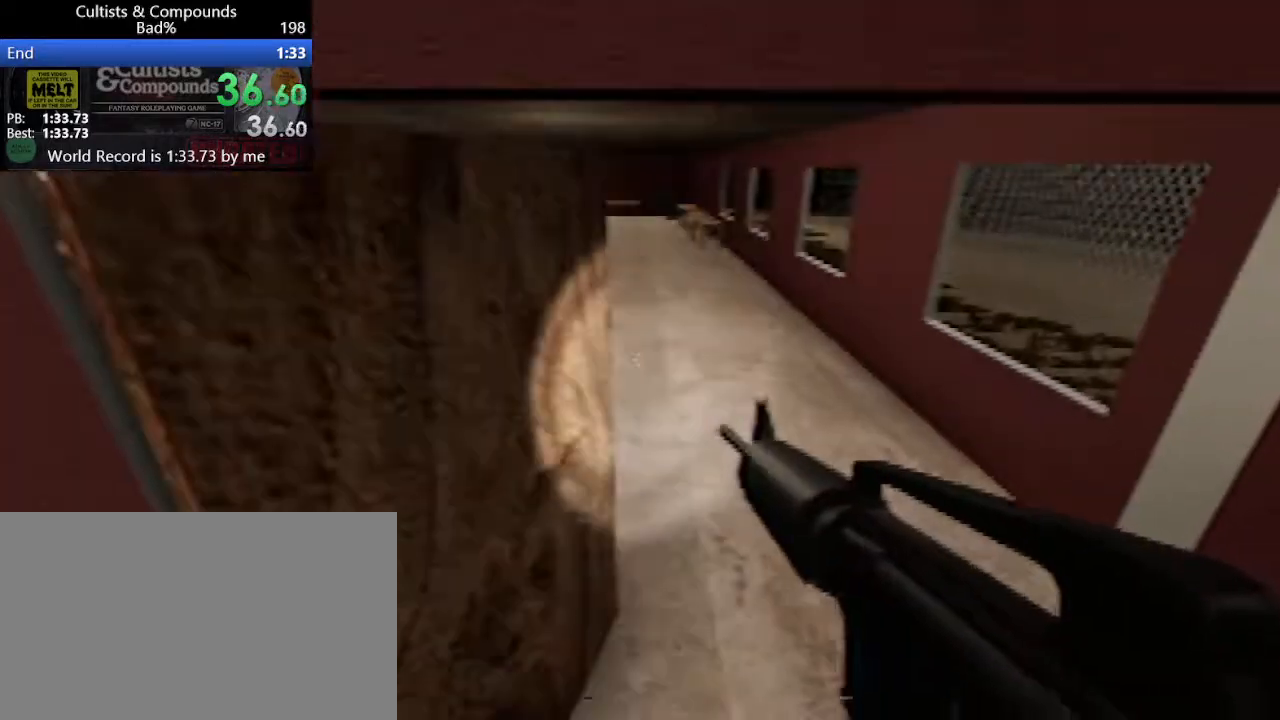
{"keys": ["shift", "w"], "mouse": [], "events": [[50, "r", "up"]]}
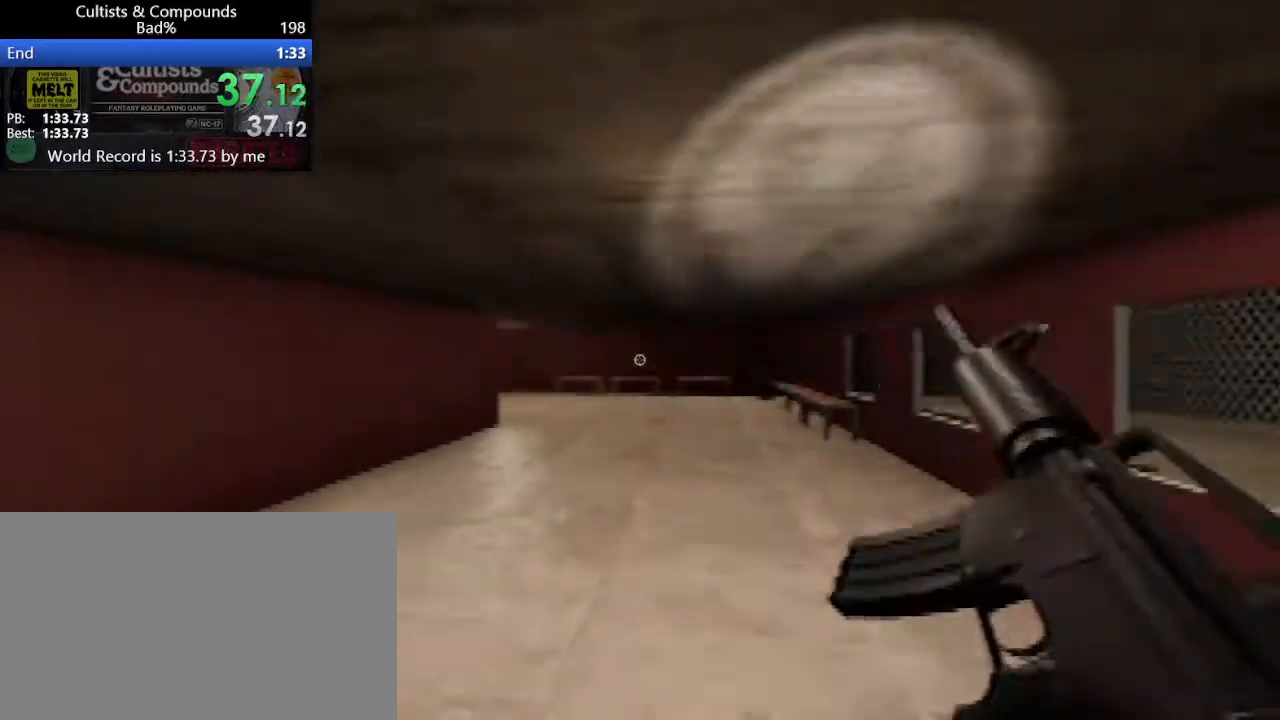
{"keys": ["shift", "w"], "mouse": [], "events": []}
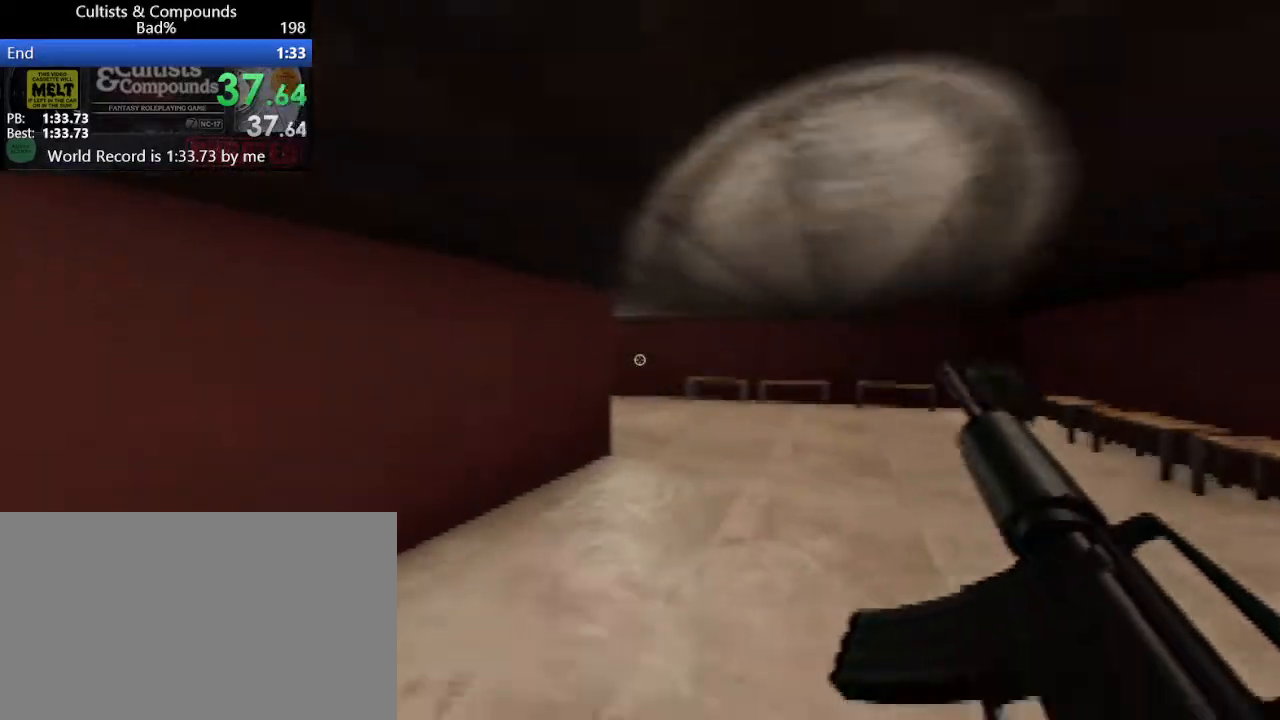
{"keys": ["shift", "w"], "mouse": [], "events": []}
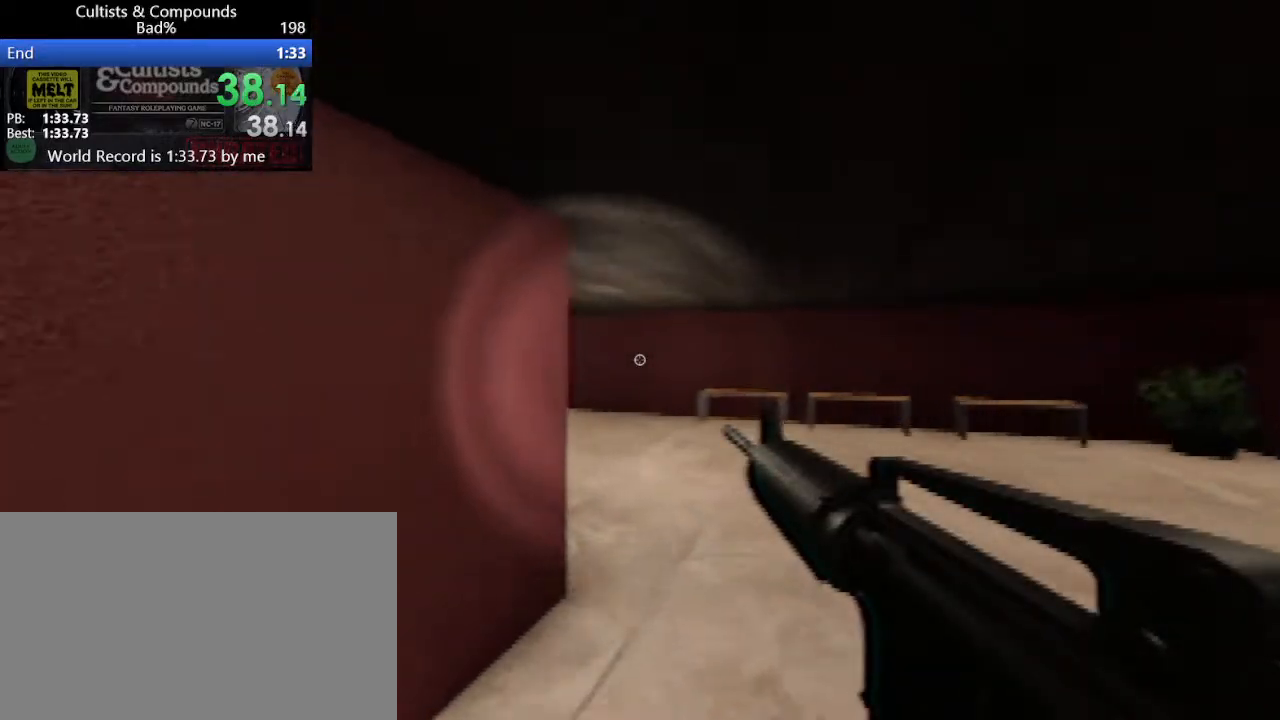
{"keys": ["shift", "w"], "mouse": [], "events": []}
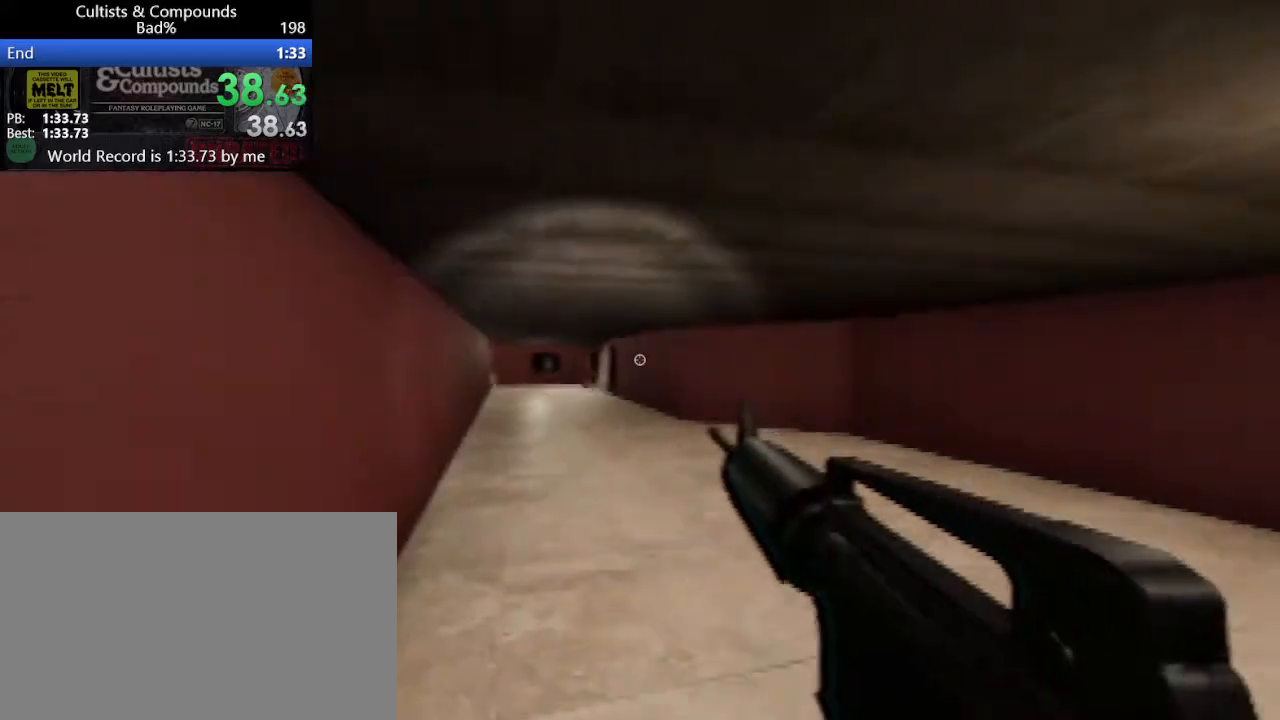
{"keys": ["shift", "w"], "mouse": ["left"], "events": [[350, "mouse_left", "down"], [400, "mouse_left", "up"], [483, "mouse_left", "down"]]}
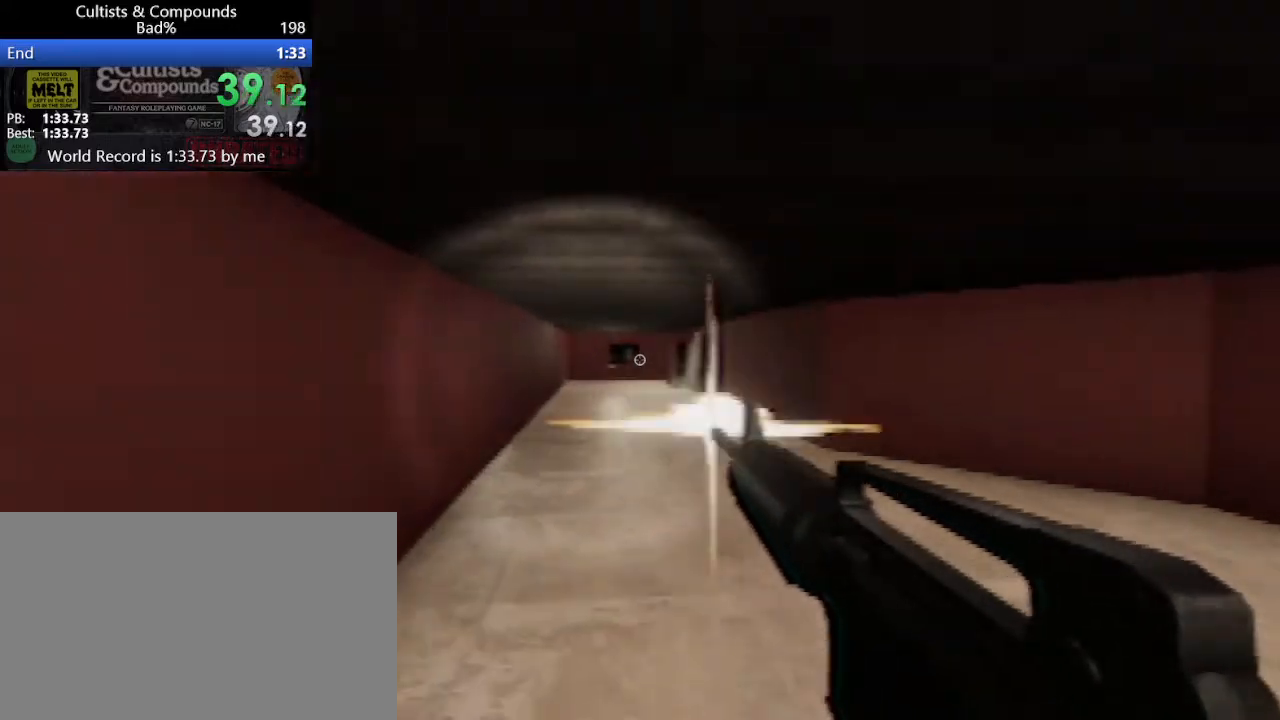
{"keys": ["shift", "w"], "mouse": ["left"], "events": [[83, "mouse_left", "up"], [183, "mouse_left", "down"], [283, "mouse_left", "up"], [317, "mouse_left", "down"], [417, "mouse_left", "up"], [467, "mouse_left", "down"]]}
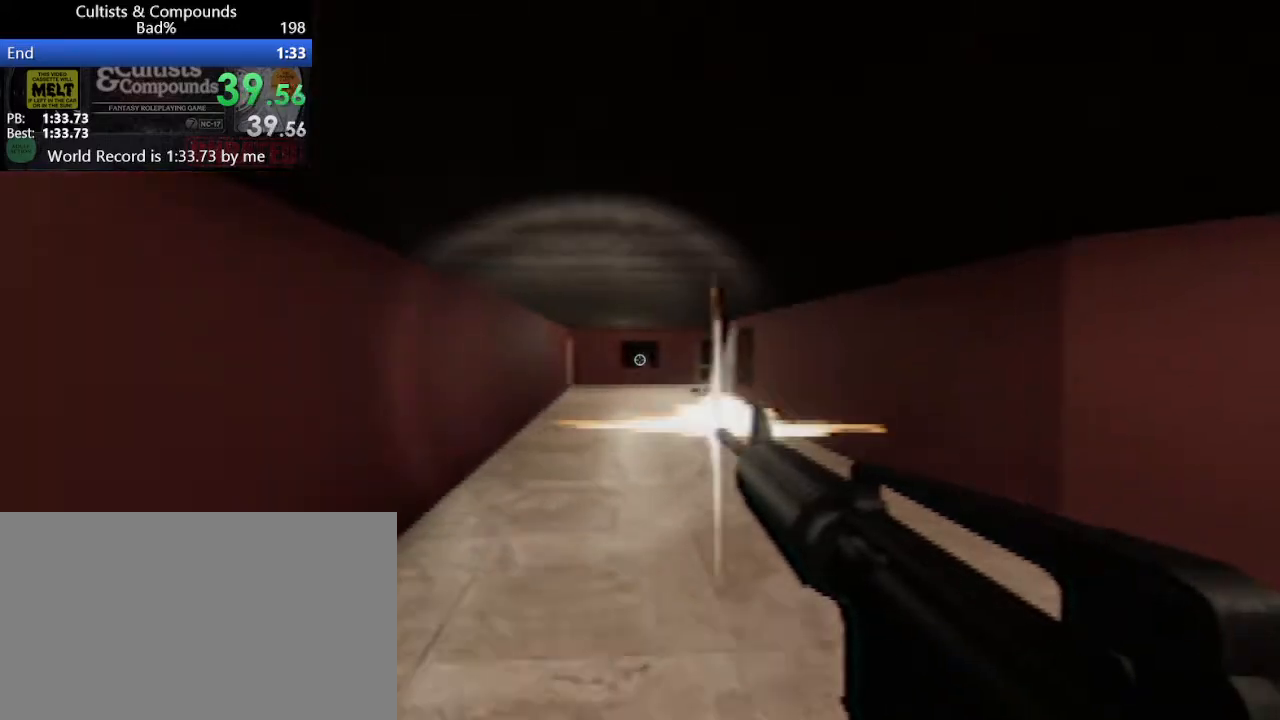
{"keys": ["r", "shift", "w"], "mouse": ["left"], "events": [[50, "mouse_left", "up"], [100, "mouse_left", "down"], [183, "mouse_left", "up"], [283, "mouse_left", "down"], [383, "mouse_left", "up"], [433, "mouse_left", "down"], [433, "r", "down"]]}
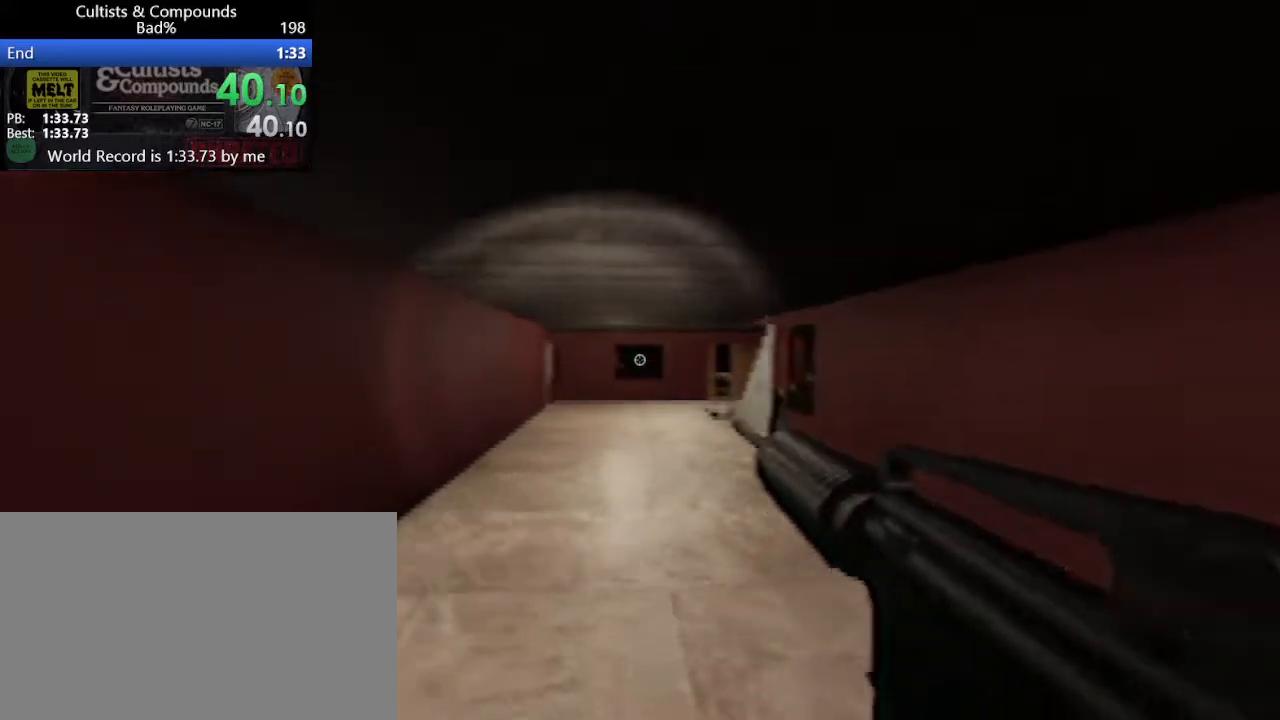
{"keys": ["shift", "w"], "mouse": [], "events": [[17, "mouse_left", "up"], [17, "r", "up"], [117, "mouse_left", "down"], [117, "r", "down"], [167, "mouse_left", "up"], [167, "r", "up"]]}
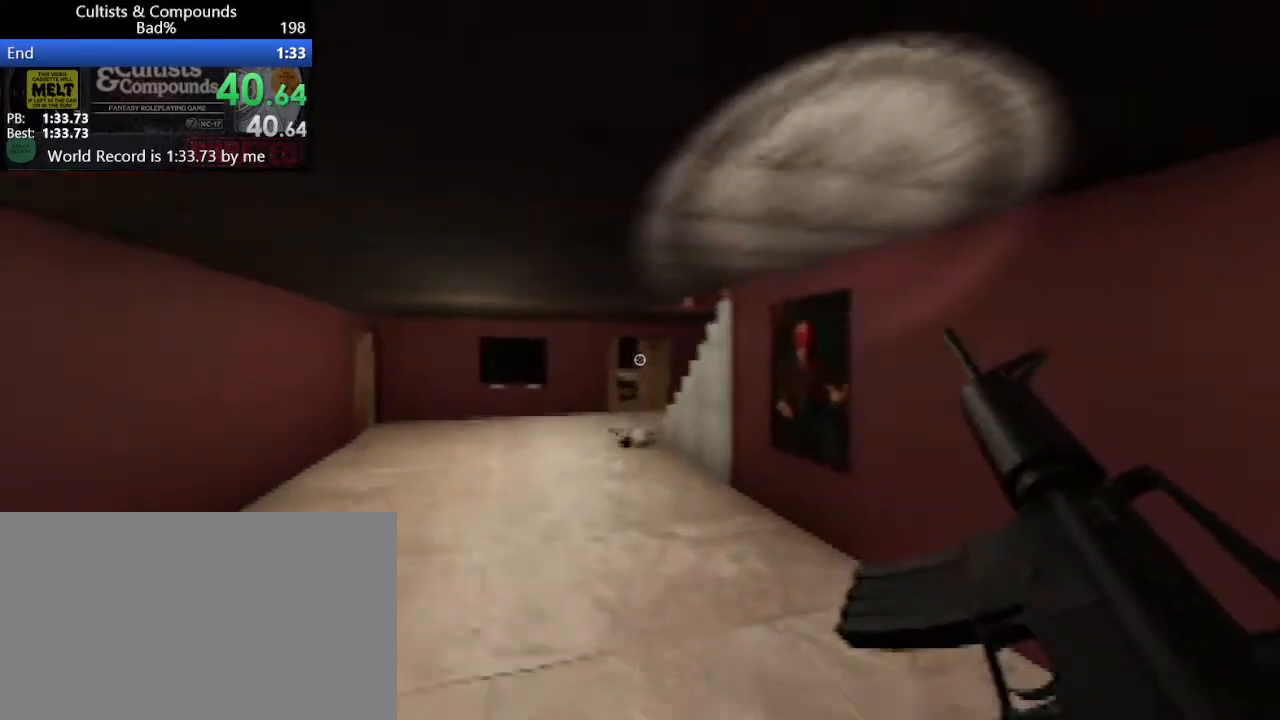
{"keys": ["shift", "w"], "mouse": [], "events": []}
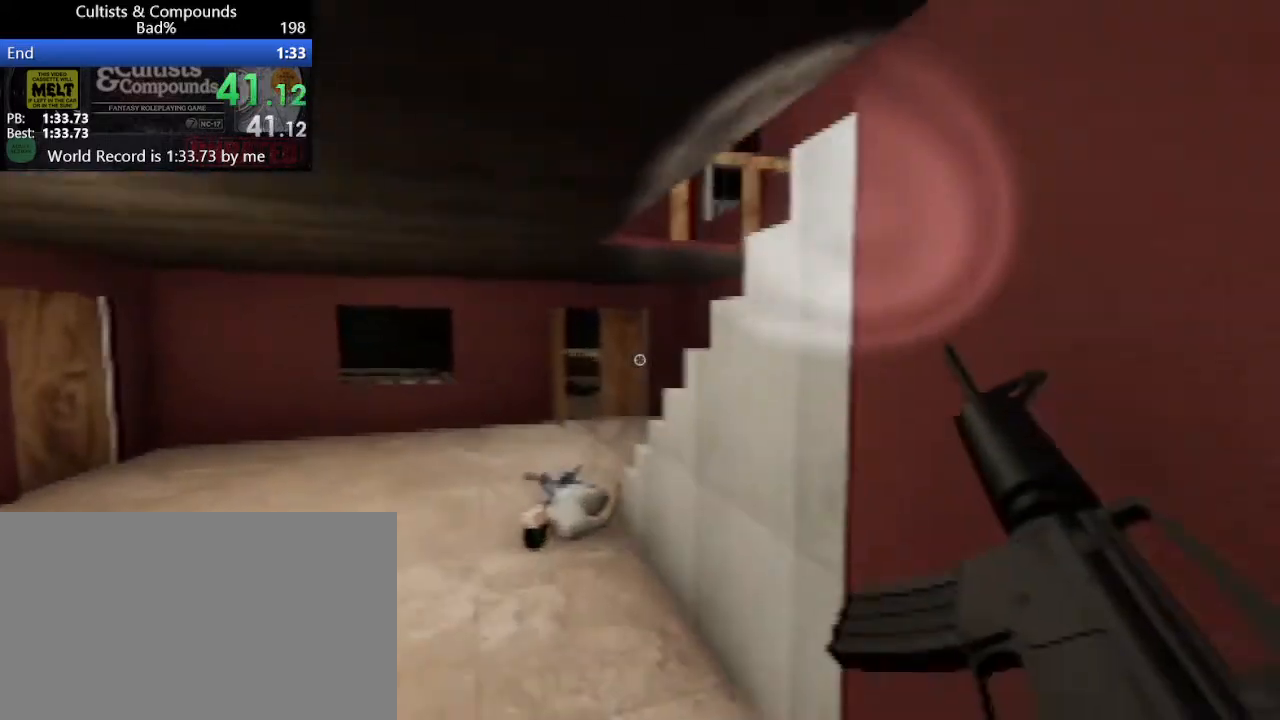
{"keys": ["ctrl", "shift", "space", "w"], "mouse": [], "events": [[233, "ctrl", "down"], [283, "space", "down"], [333, "space", "up"], [417, "space", "down"]]}
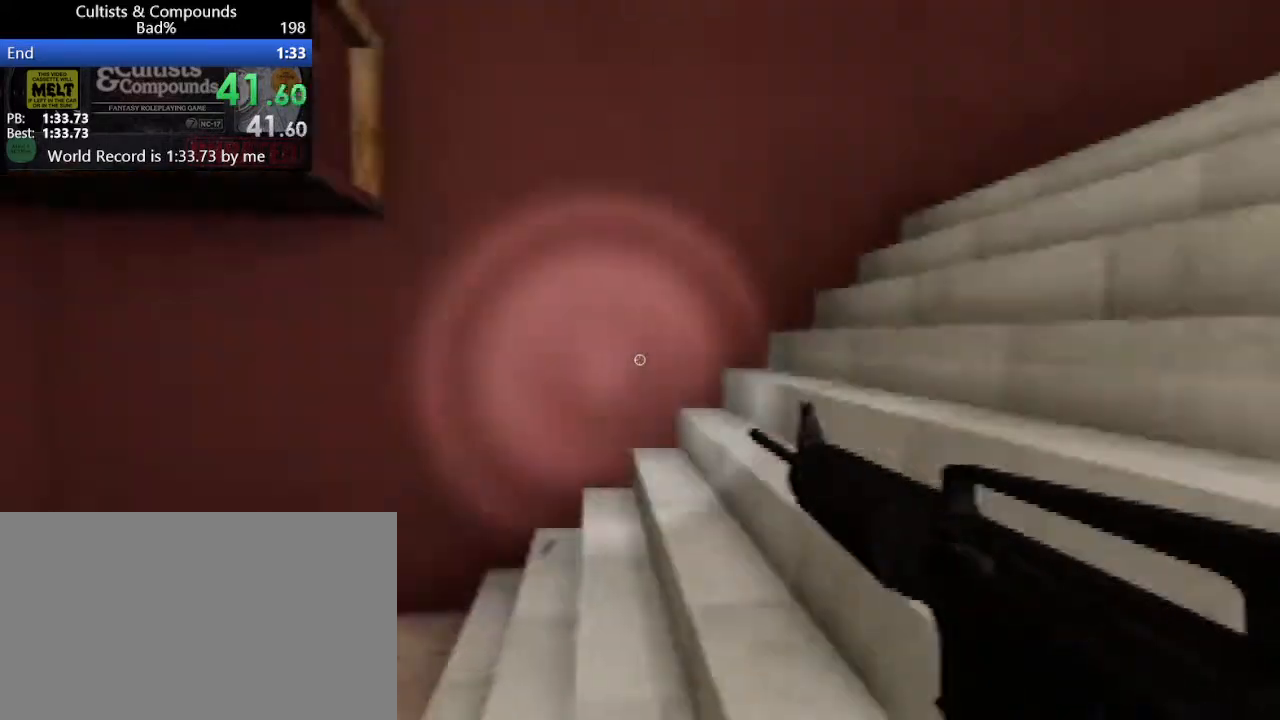
{"keys": ["ctrl", "shift", "space", "w"], "mouse": [], "events": [[67, "space", "up"], [267, "space", "down"], [350, "space", "up"], [433, "space", "down"]]}
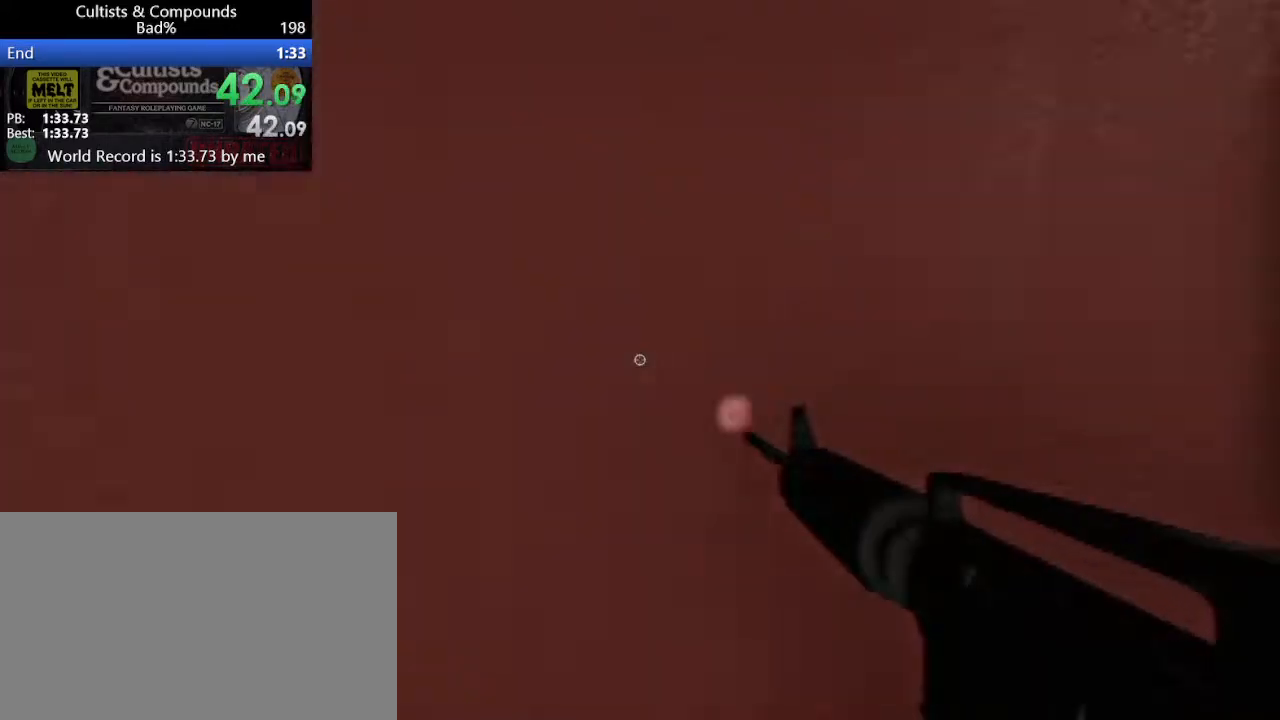
{"keys": ["ctrl", "shift", "space", "w"], "mouse": [], "events": [[33, "space", "up"], [167, "space", "down"], [267, "space", "up"], [367, "space", "down"]]}
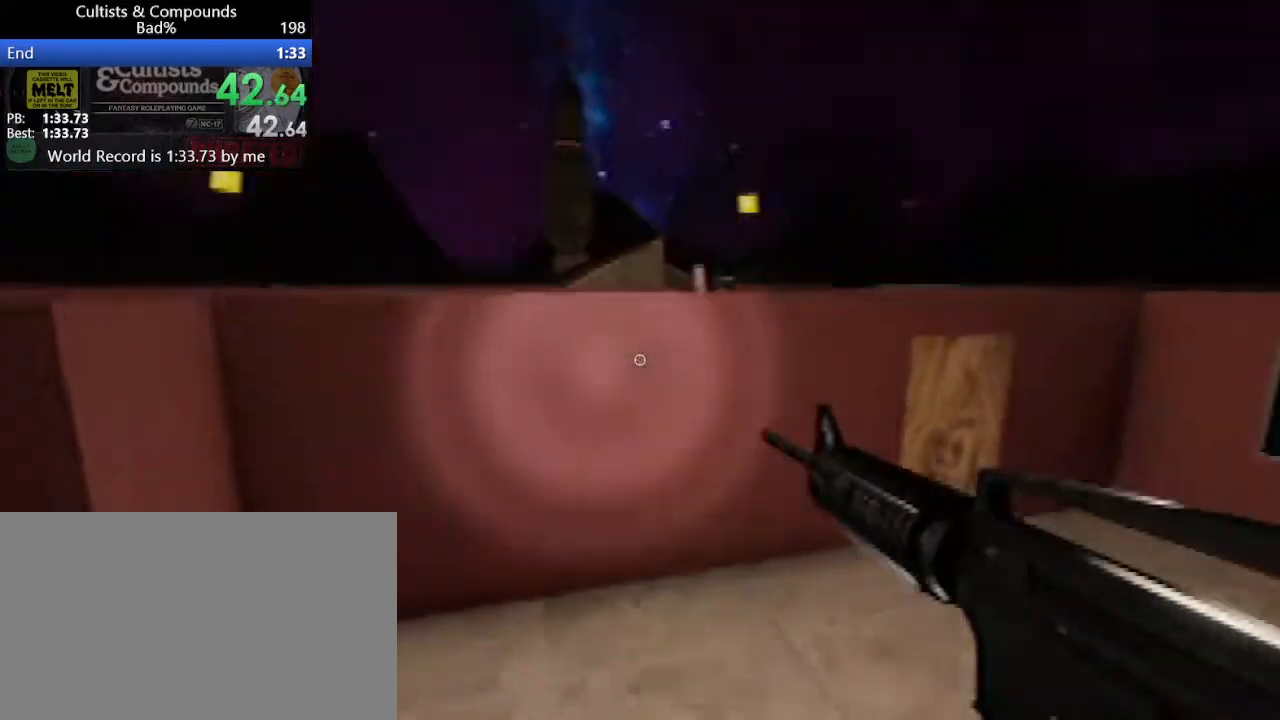
{"keys": ["shift", "w"], "mouse": [], "events": [[67, "ctrl", "up"], [67, "space", "up"]]}
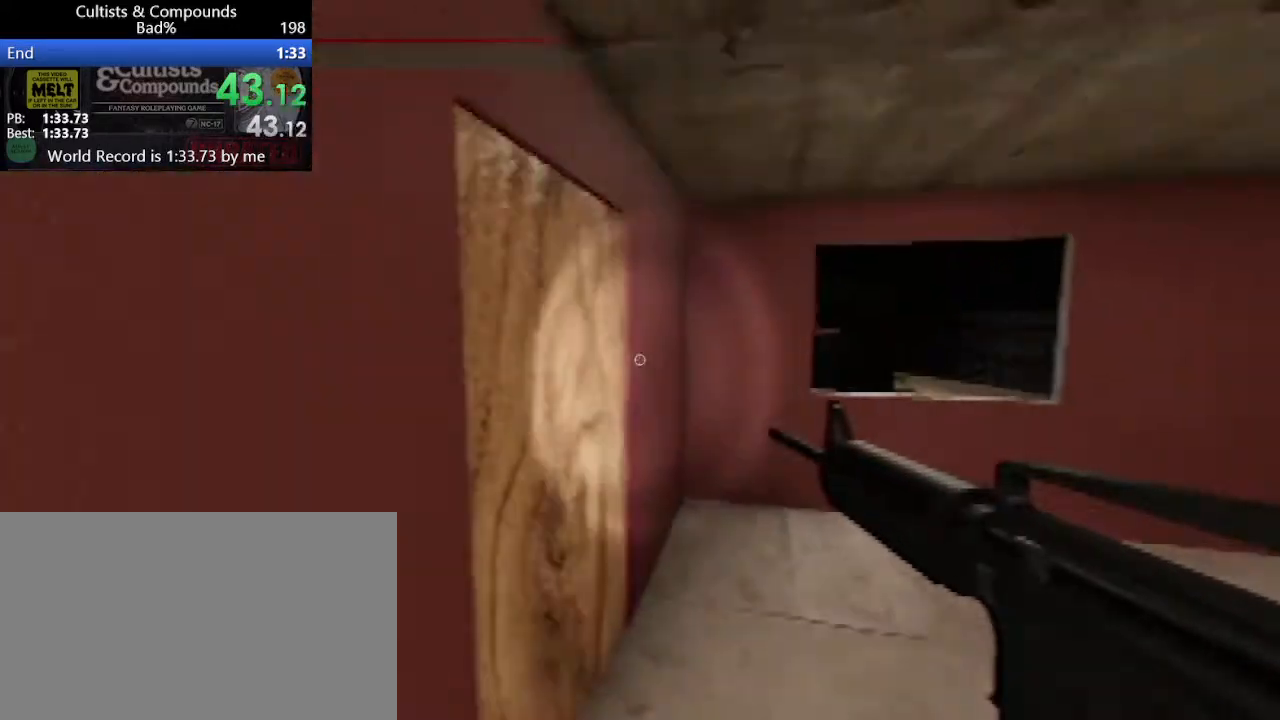
{"keys": ["shift", "w"], "mouse": [], "events": []}
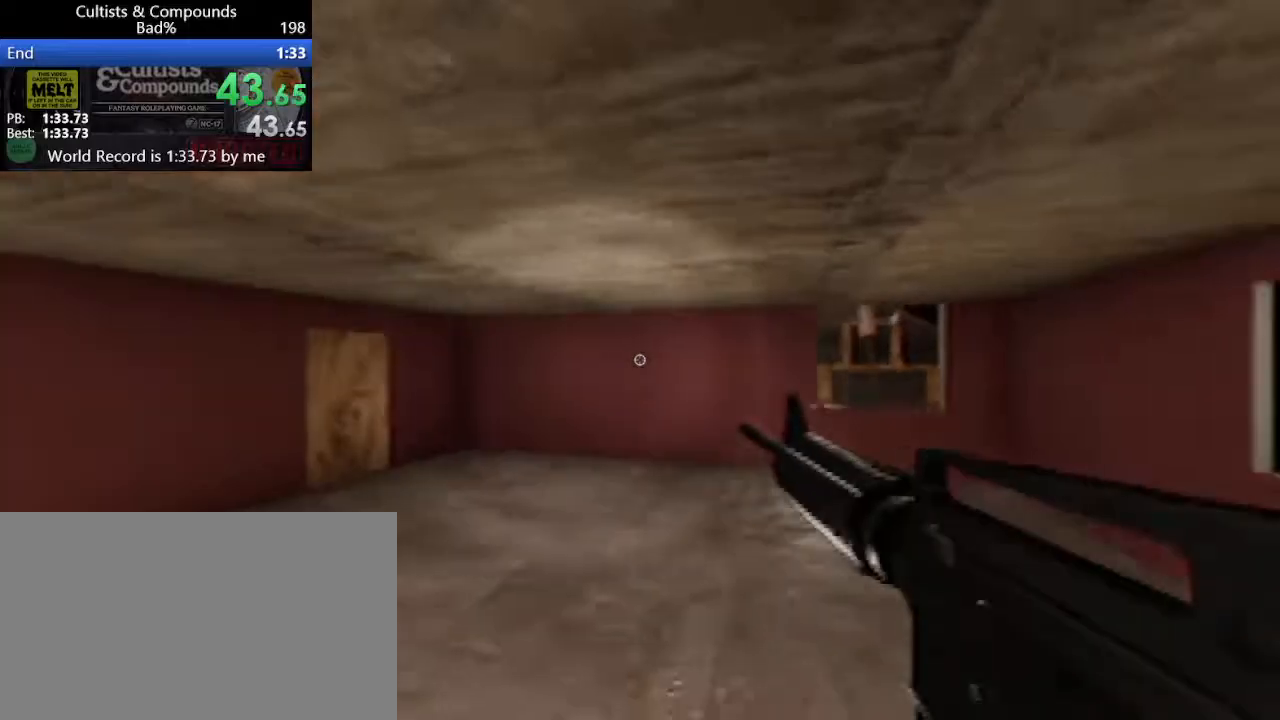
{"keys": ["shift", "w"], "mouse": [], "events": []}
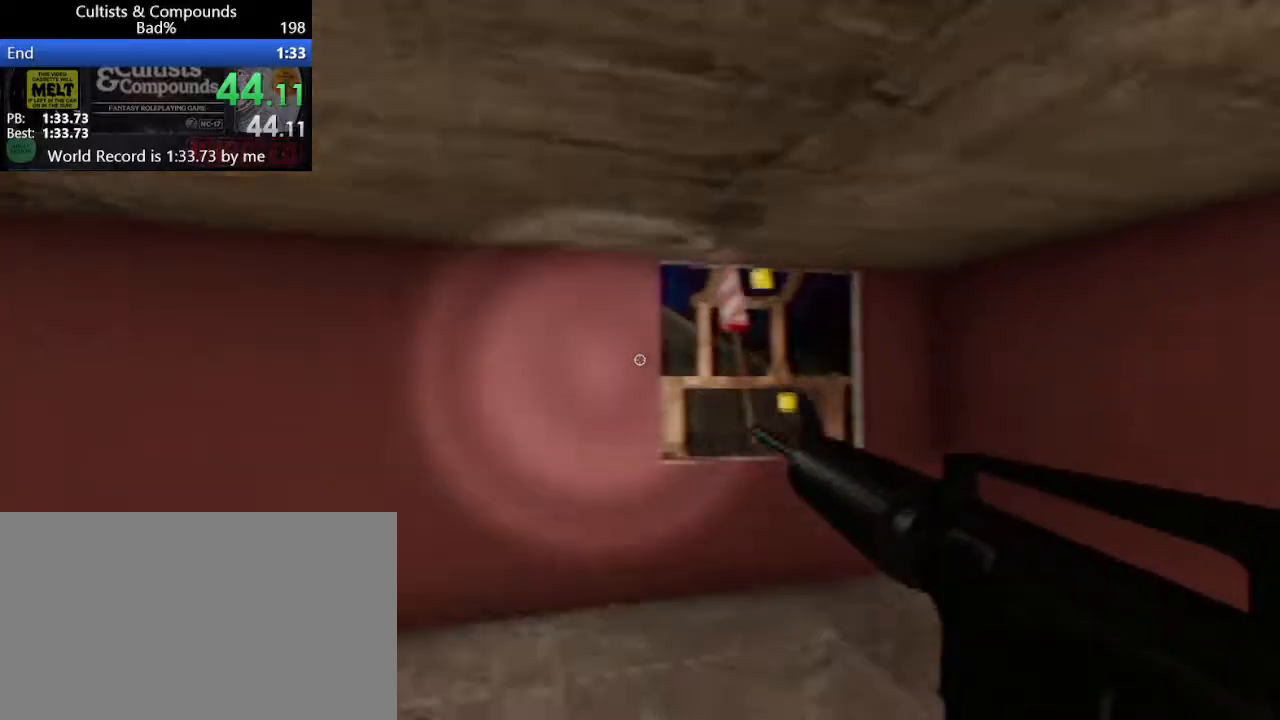
{"keys": ["e", "shift"], "mouse": [], "events": [[433, "w", "up"], [483, "e", "down"]]}
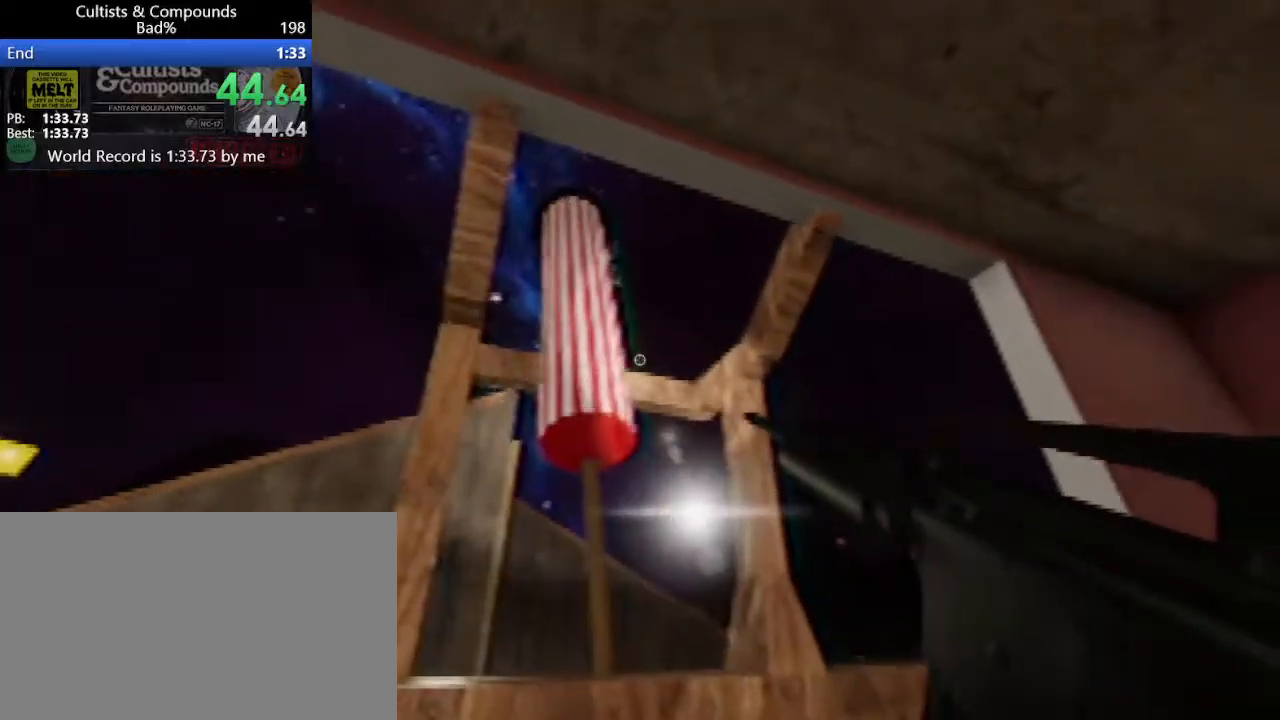
{"keys": ["shift", "w"], "mouse": [], "events": [[83, "e", "up"], [183, "e", "down"], [217, "w", "down"], [267, "e", "up"]]}
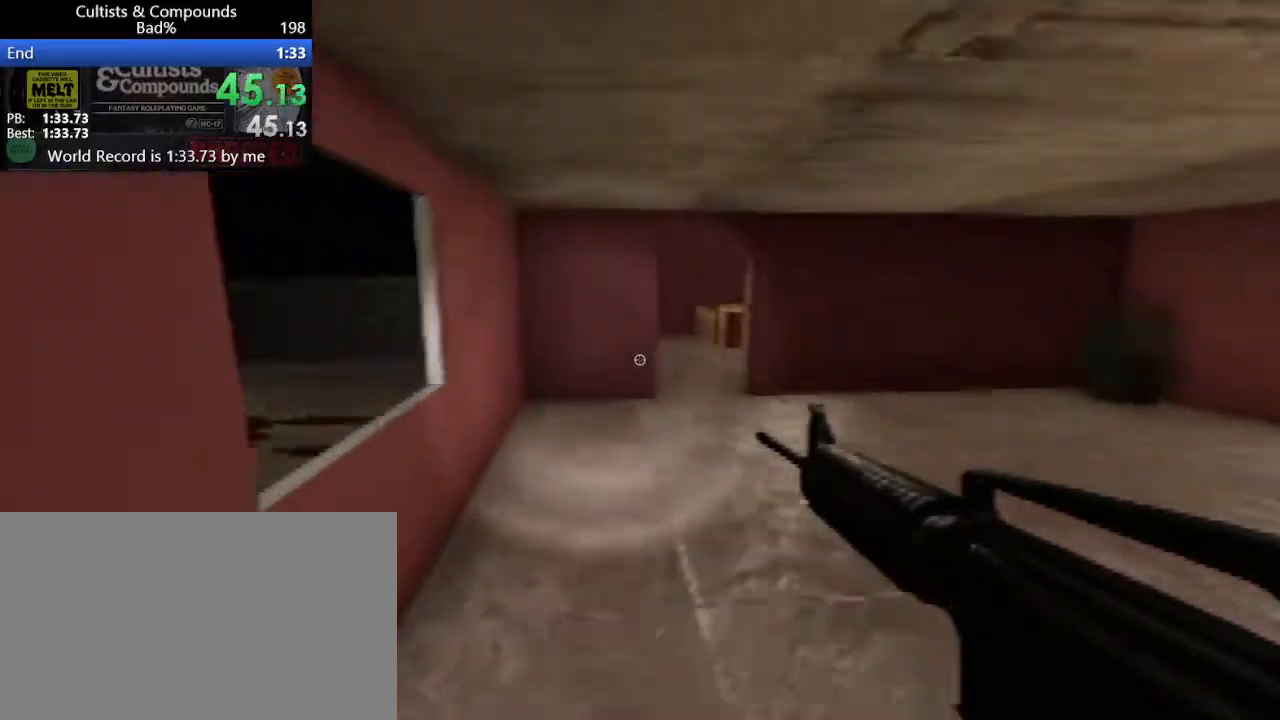
{"keys": [], "mouse": [], "events": [[433, "shift", "up"], [433, "w", "up"]]}
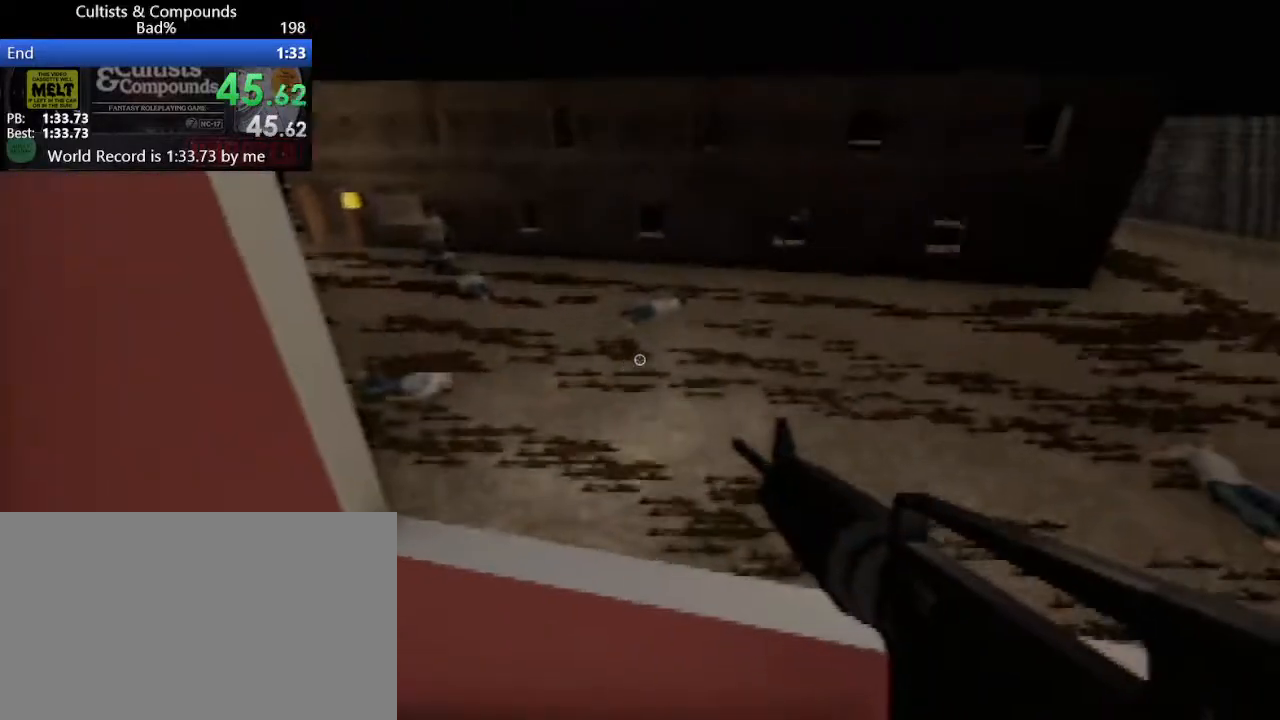
{"keys": [], "mouse": [], "events": []}
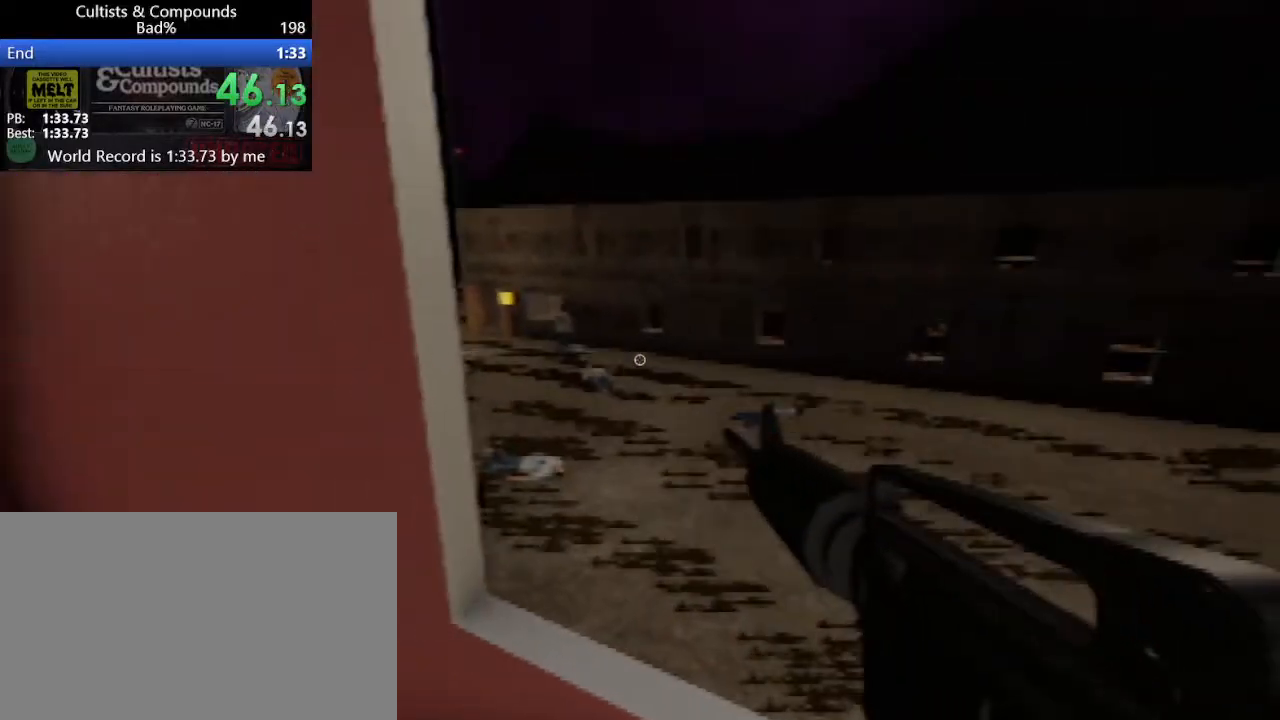
{"keys": [], "mouse": ["left"], "events": [[33, "mouse_left", "down"], [83, "mouse_left", "up"], [217, "mouse_left", "down"], [267, "mouse_left", "up"], [367, "mouse_left", "down"], [417, "mouse_left", "up"], [500, "mouse_left", "down"]]}
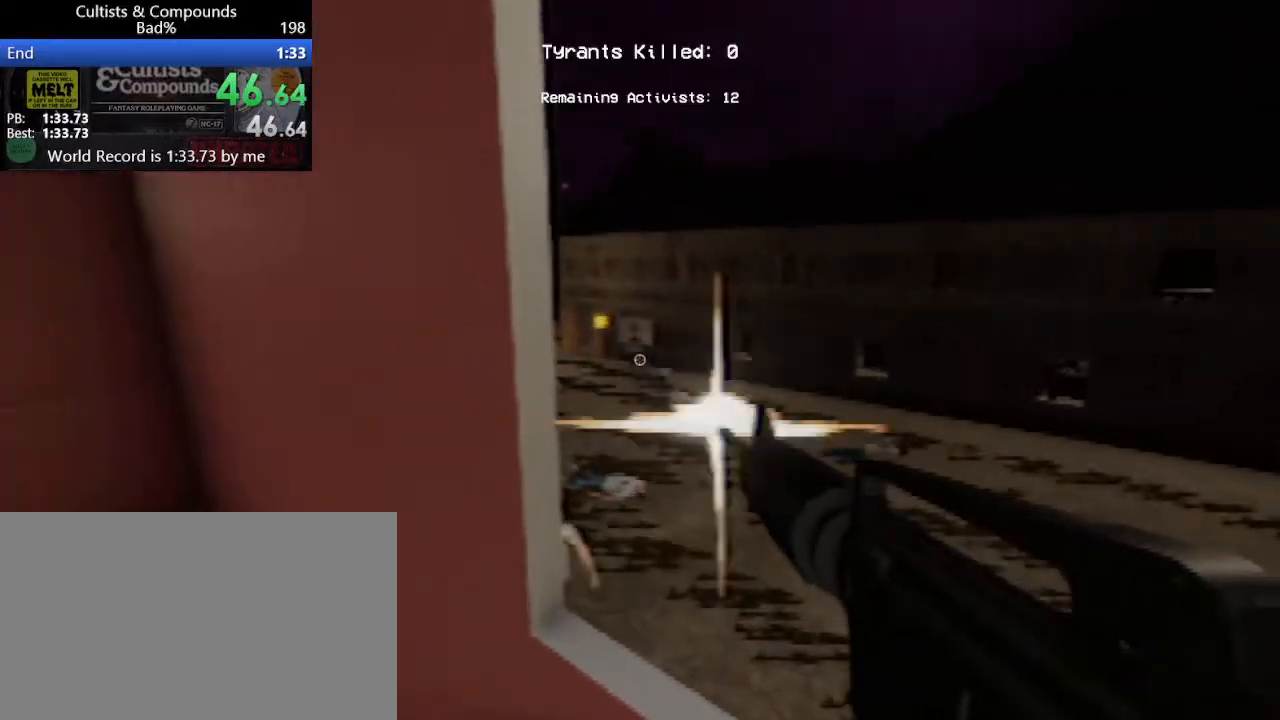
{"keys": [], "mouse": ["left"], "events": [[50, "mouse_left", "up"], [150, "mouse_left", "down"], [233, "mouse_left", "up"], [283, "mouse_left", "down"], [383, "mouse_left", "up"], [467, "mouse_left", "down"]]}
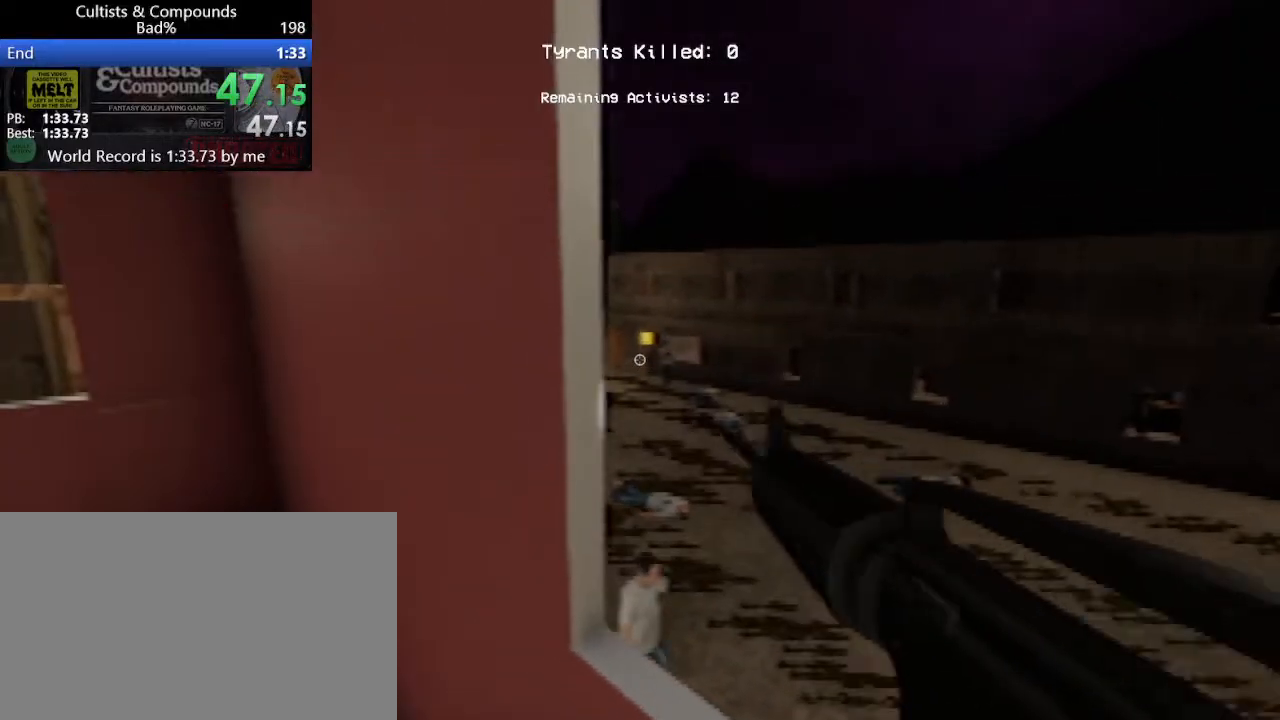
{"keys": ["shift", "w"], "mouse": [], "events": [[17, "mouse_left", "up"], [67, "mouse_left", "down"], [167, "mouse_left", "up"], [167, "shift", "down"], [167, "w", "down"]]}